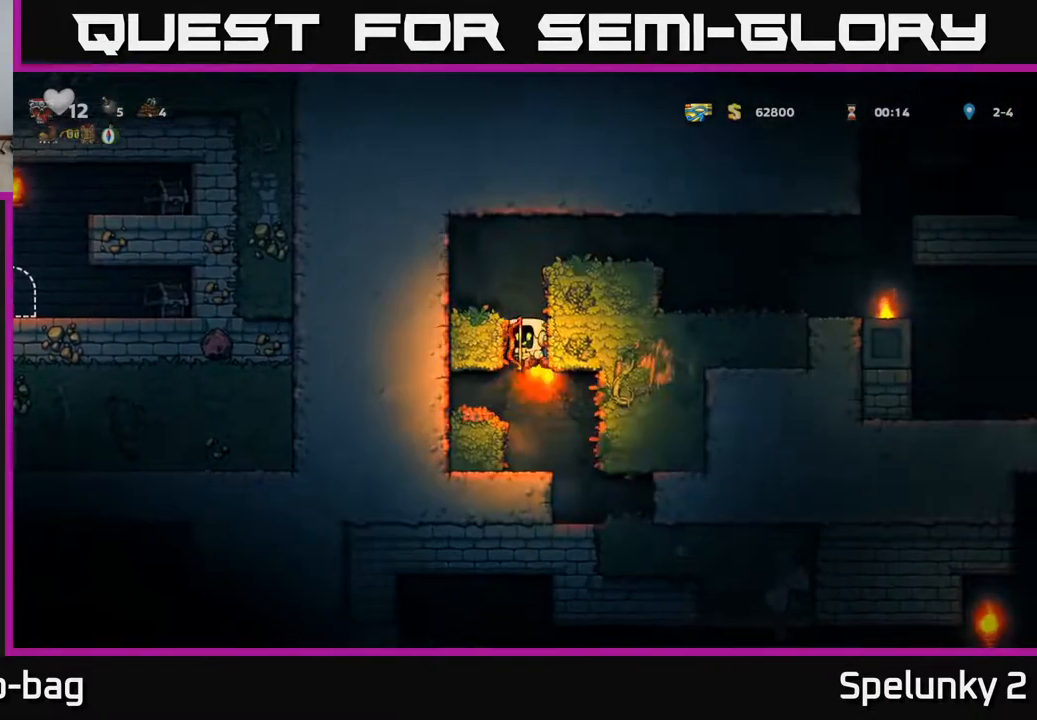
Gameplay with a controller (Xbox layout); each line is a JSON object with the inputs held at the frame after it. "events" lists button and stick changes between this image and that frame as [ms after this image, input, new state], when the widget could be followed in between.
{"buttons": ["DPAD_LEFT"], "left_stick": "center", "right_stick": "center", "events": [[317, "A", "up"]]}
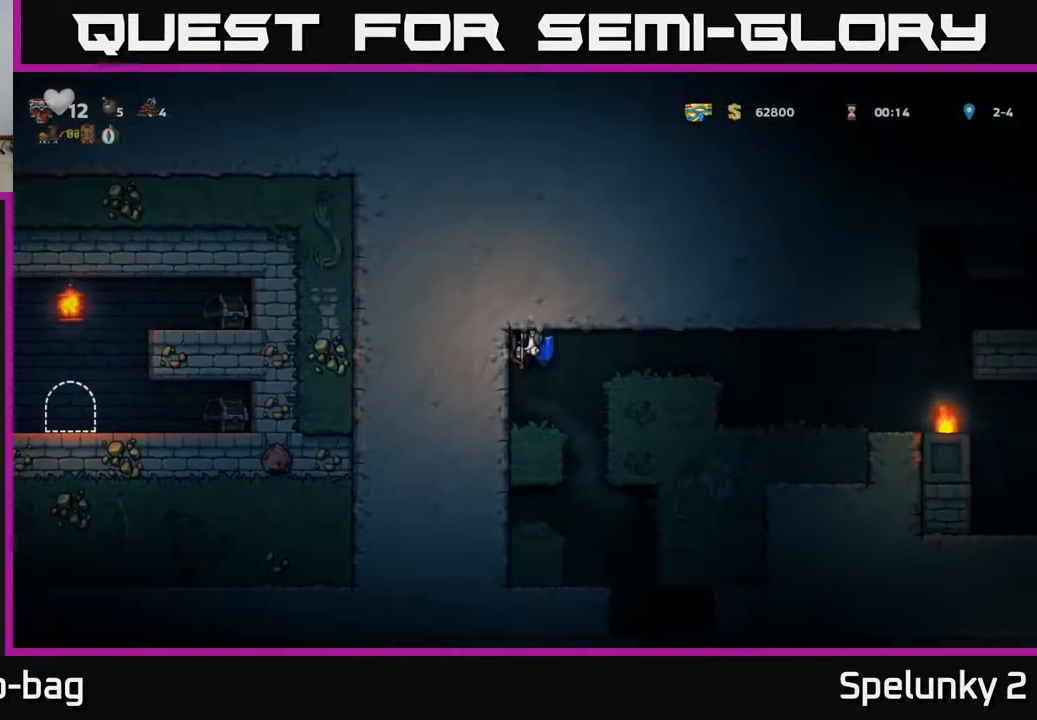
{"buttons": ["A", "DPAD_RIGHT"], "left_stick": "center", "right_stick": "center", "events": [[150, "DPAD_LEFT", "up"], [250, "DPAD_RIGHT", "down"], [300, "A", "down"], [433, "A", "up"], [483, "A", "down"]]}
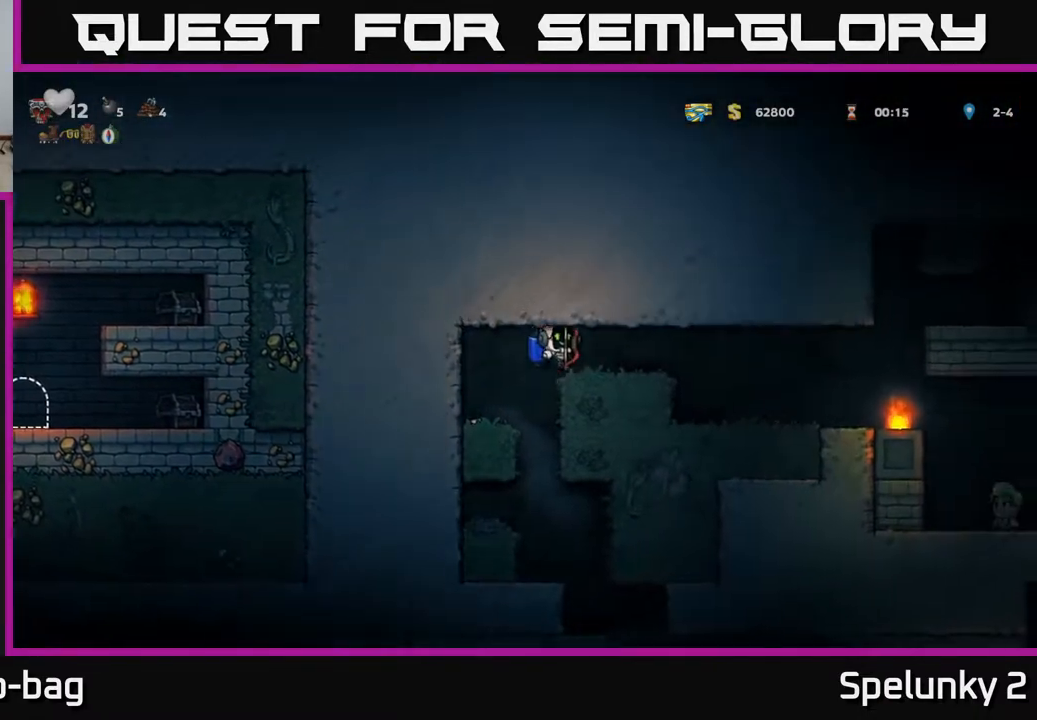
{"buttons": ["DPAD_RIGHT"], "left_stick": "center", "right_stick": "center", "events": [[67, "A", "up"]]}
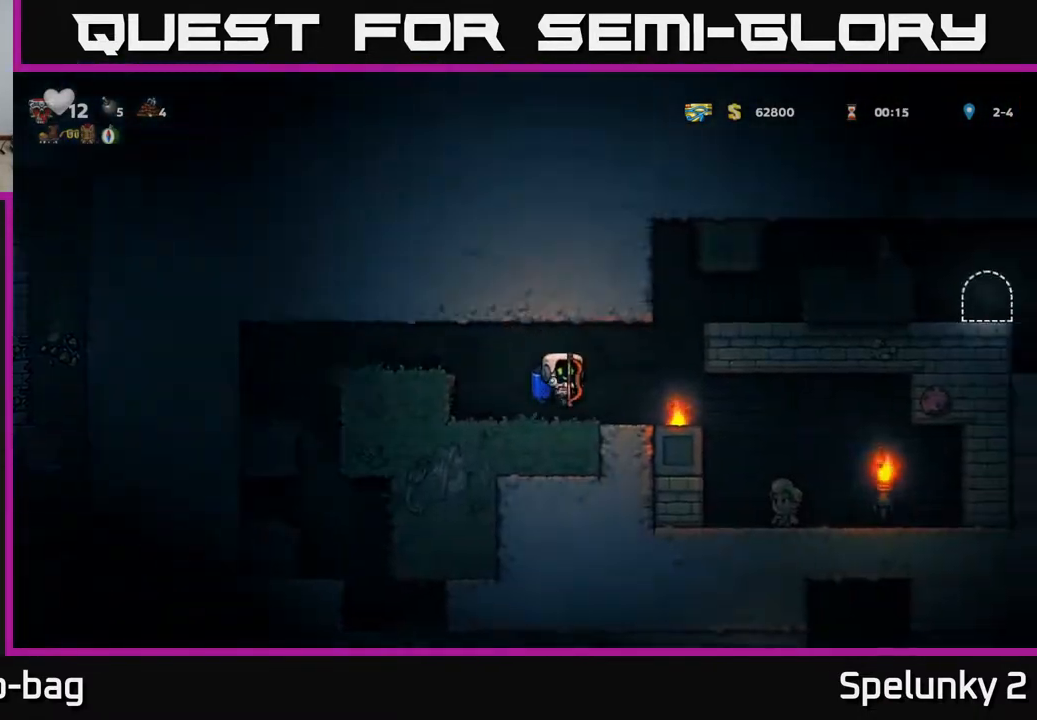
{"buttons": ["DPAD_RIGHT"], "left_stick": "center", "right_stick": "center", "events": []}
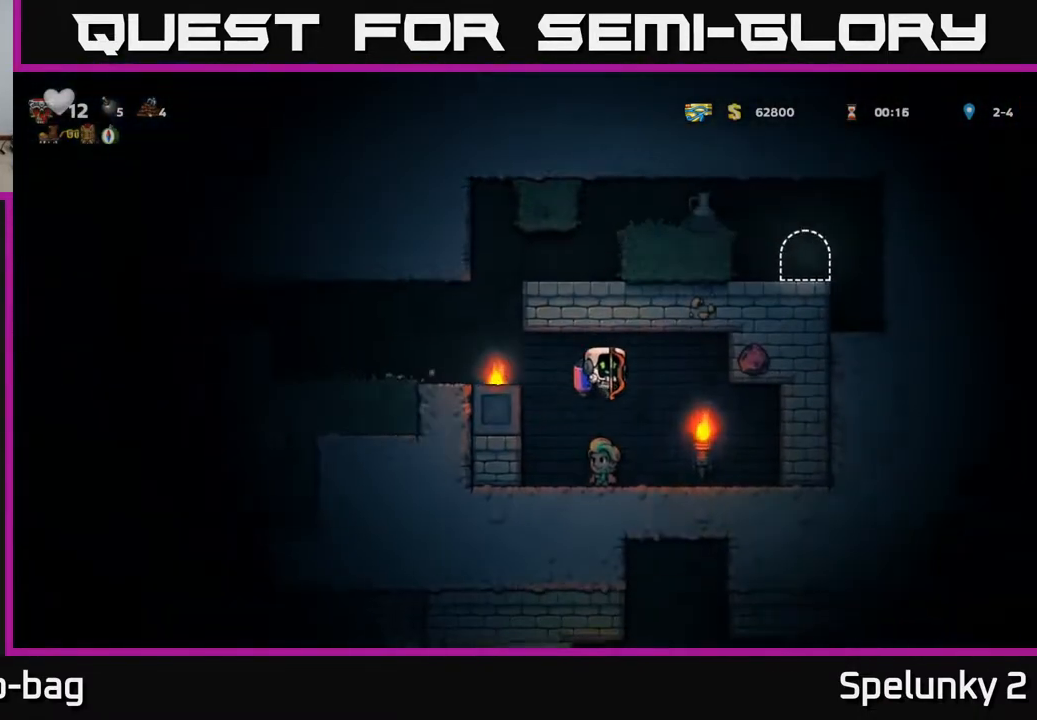
{"buttons": ["DPAD_DOWN"], "left_stick": "center", "right_stick": "center", "events": [[183, "DPAD_DOWN", "down"], [200, "DPAD_RIGHT", "up"]]}
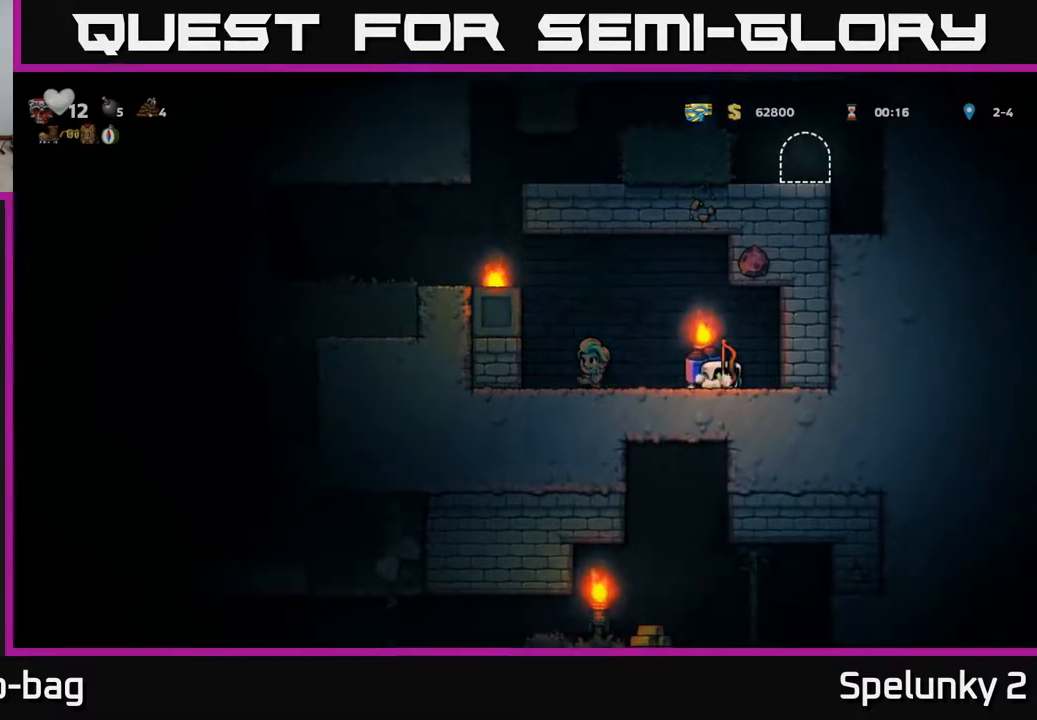
{"buttons": ["DPAD_DOWN"], "left_stick": "center", "right_stick": "center", "events": []}
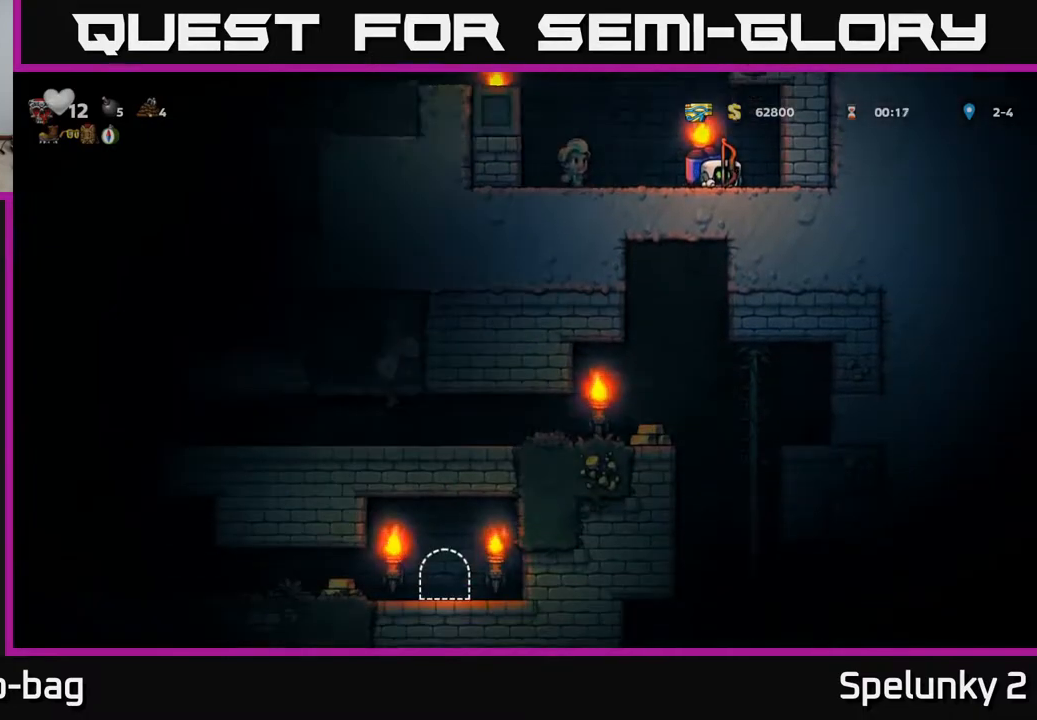
{"buttons": ["DPAD_DOWN"], "left_stick": "center", "right_stick": "center", "events": []}
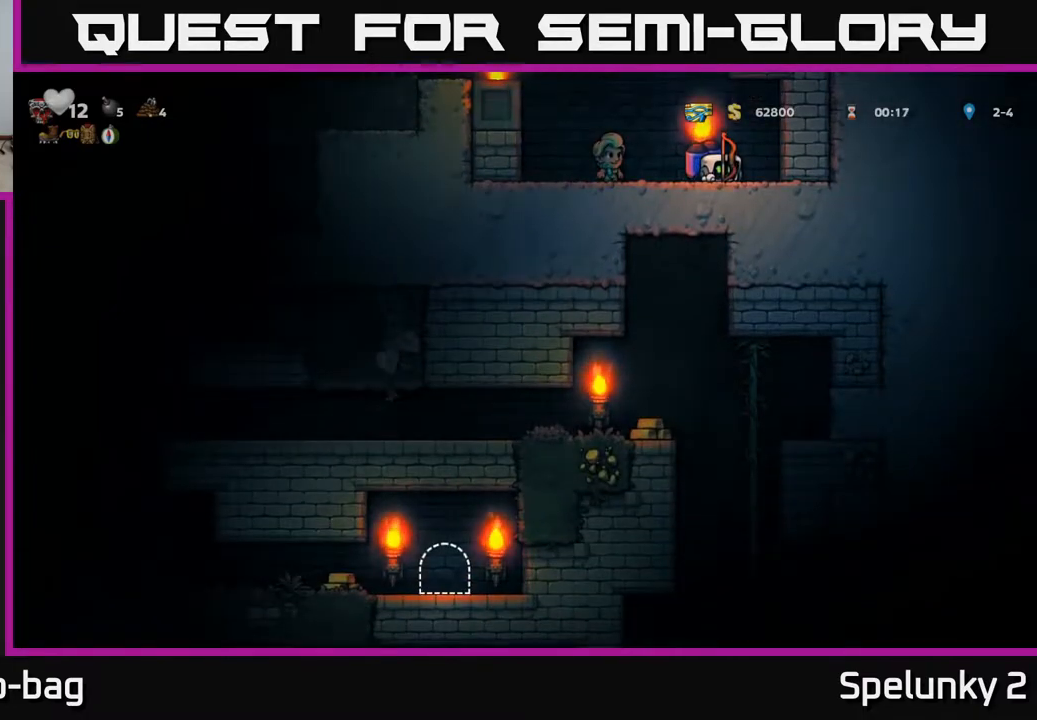
{"buttons": ["A", "DPAD_LEFT"], "left_stick": "center", "right_stick": "center", "events": [[133, "DPAD_DOWN", "up"], [133, "DPAD_LEFT", "down"], [267, "A", "down"], [383, "A", "up"], [433, "A", "down"]]}
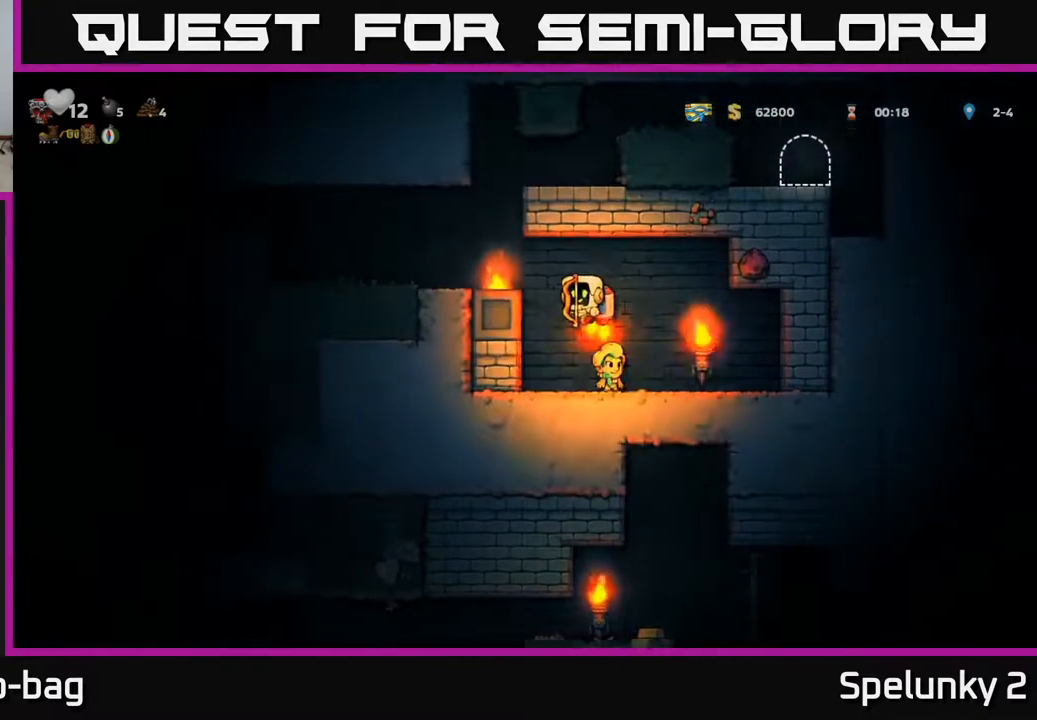
{"buttons": [], "left_stick": "center", "right_stick": "center", "events": [[117, "A", "up"], [250, "DPAD_LEFT", "up"], [350, "A", "down"], [467, "A", "up"]]}
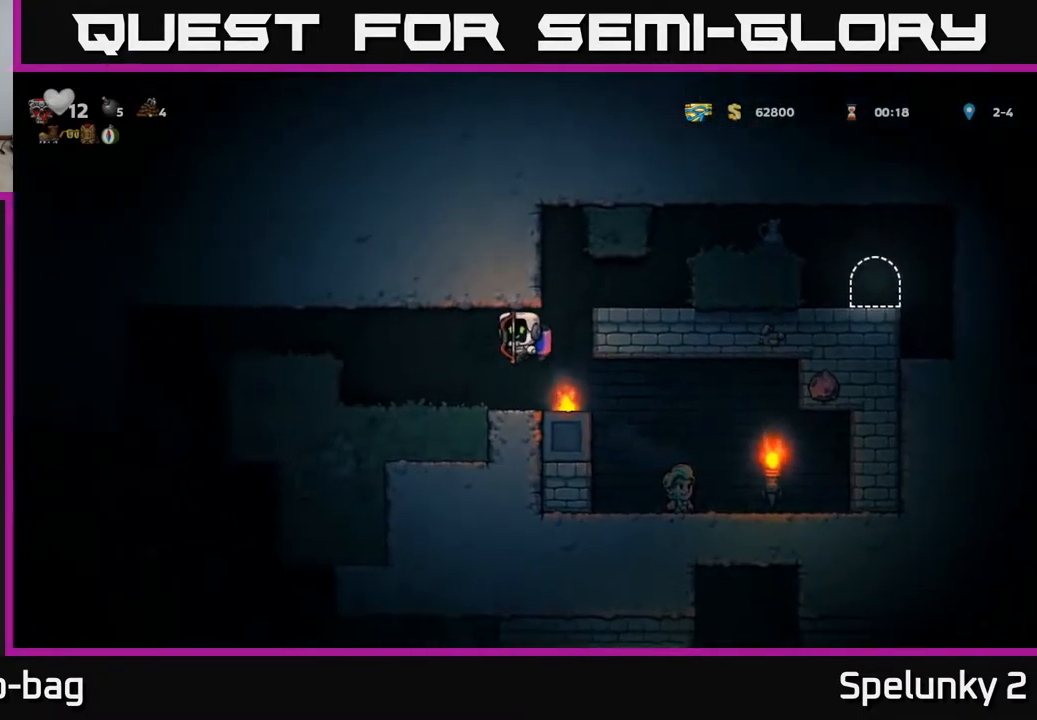
{"buttons": ["DPAD_RIGHT"], "left_stick": "center", "right_stick": "center", "events": [[17, "DPAD_RIGHT", "down"], [33, "A", "down"], [217, "A", "up"]]}
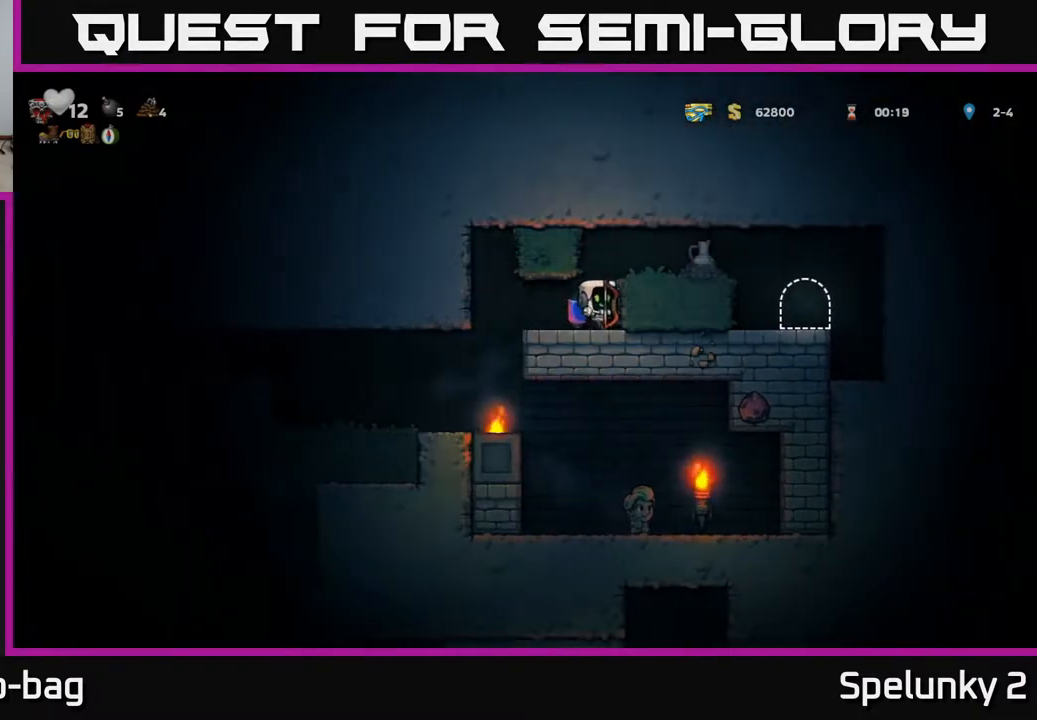
{"buttons": ["DPAD_RIGHT"], "left_stick": "center", "right_stick": "center", "events": [[83, "A", "down"], [217, "A", "up"]]}
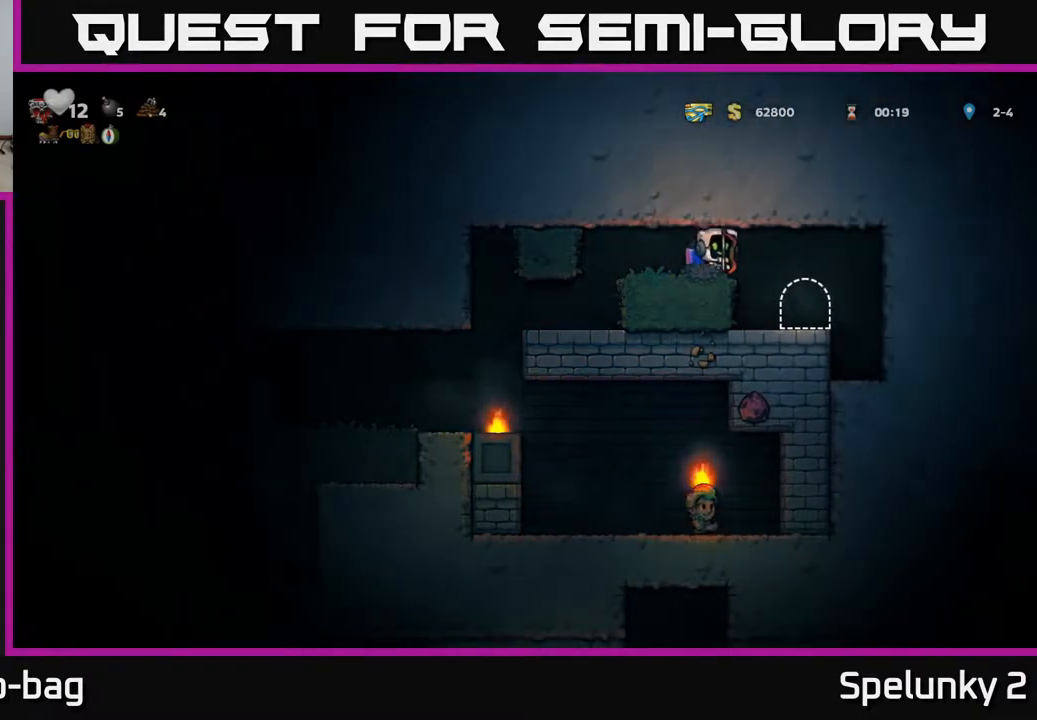
{"buttons": [], "left_stick": "center", "right_stick": "center", "events": [[167, "DPAD_RIGHT", "up"], [233, "DPAD_LEFT", "down"], [267, "DPAD_LEFT", "up"], [417, "L2", "down"], [500, "L2", "up"]]}
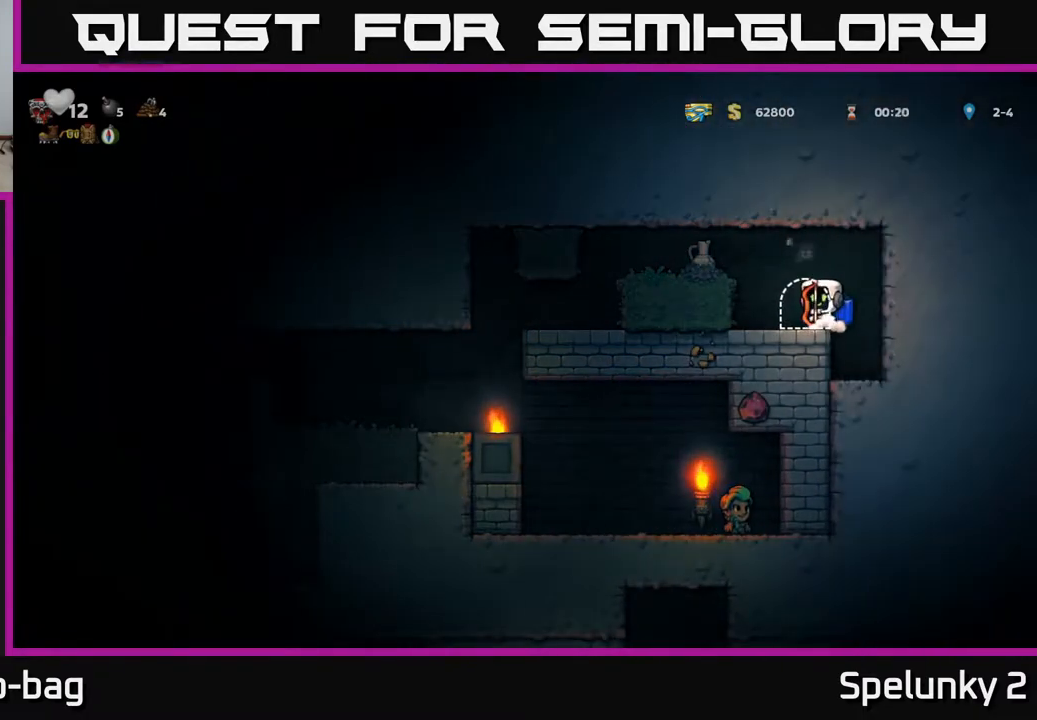
{"buttons": [], "left_stick": "center", "right_stick": "center", "events": [[100, "L2", "down"], [200, "L2", "up"]]}
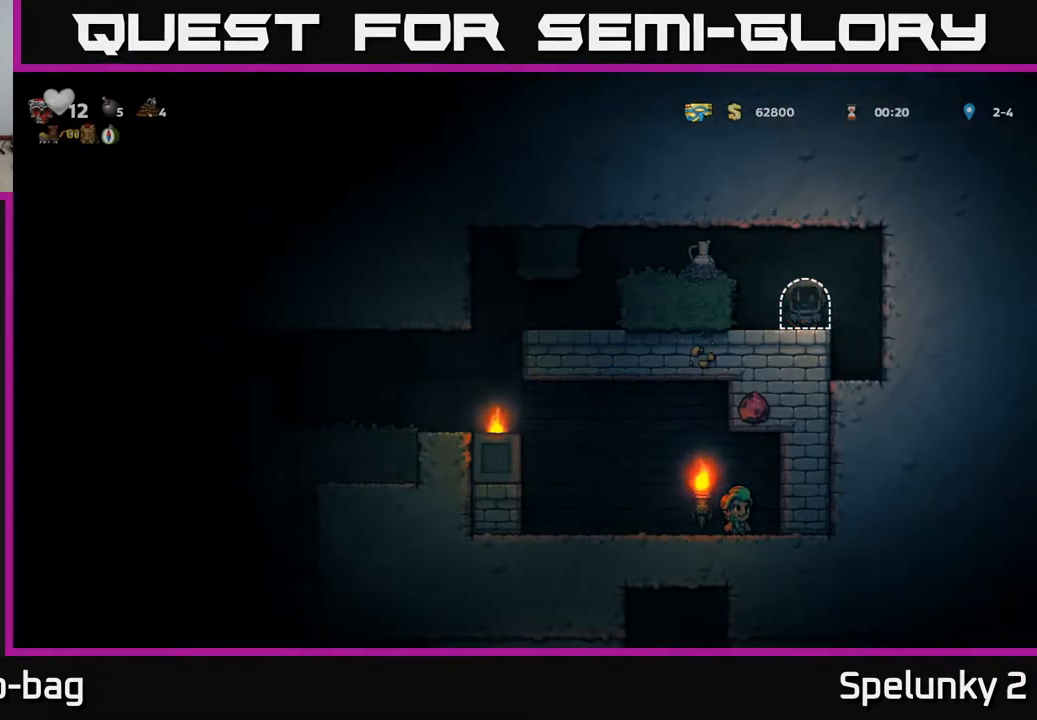
{"buttons": [], "left_stick": "center", "right_stick": "center", "events": []}
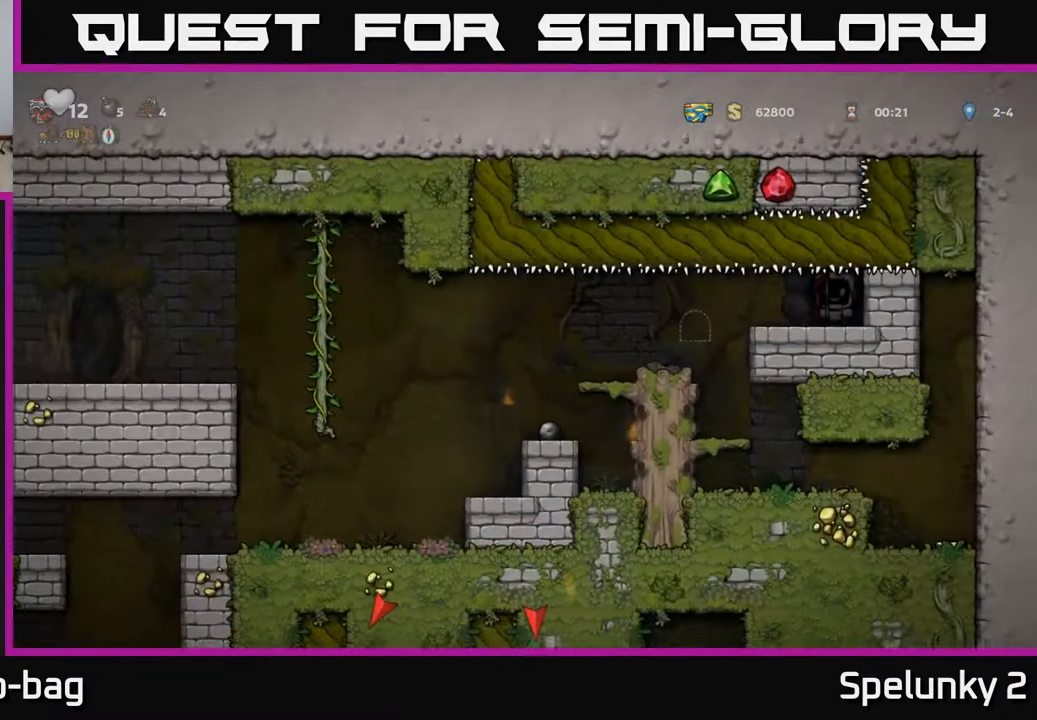
{"buttons": ["DPAD_LEFT"], "left_stick": "center", "right_stick": "center", "events": [[483, "DPAD_LEFT", "down"]]}
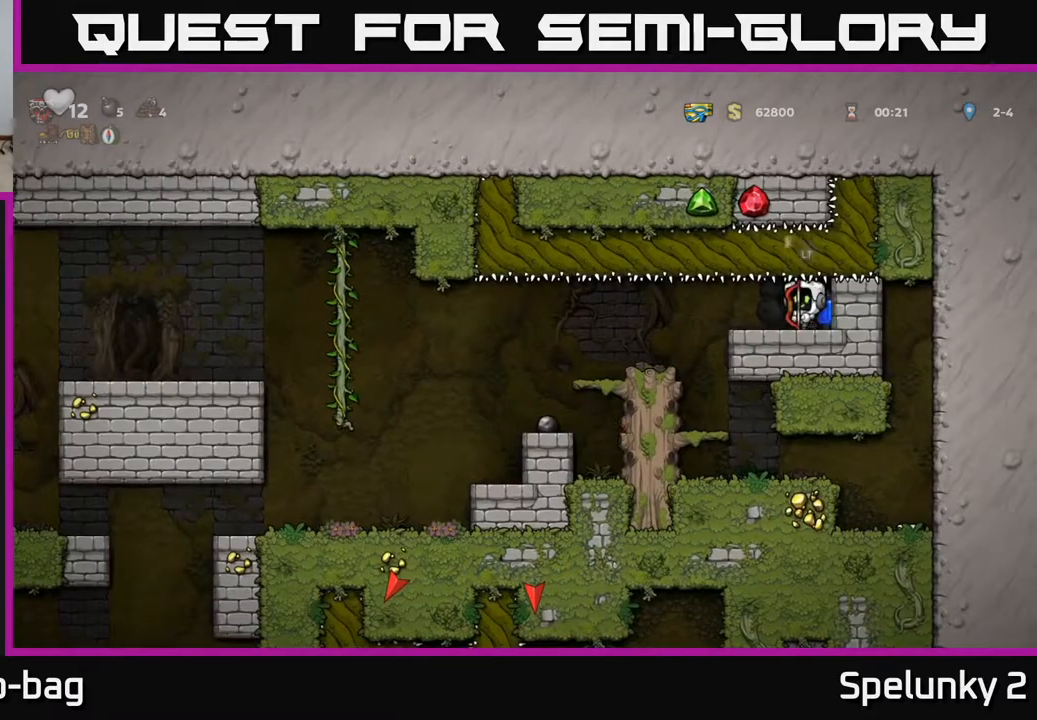
{"buttons": ["DPAD_LEFT"], "left_stick": "center", "right_stick": "center", "events": []}
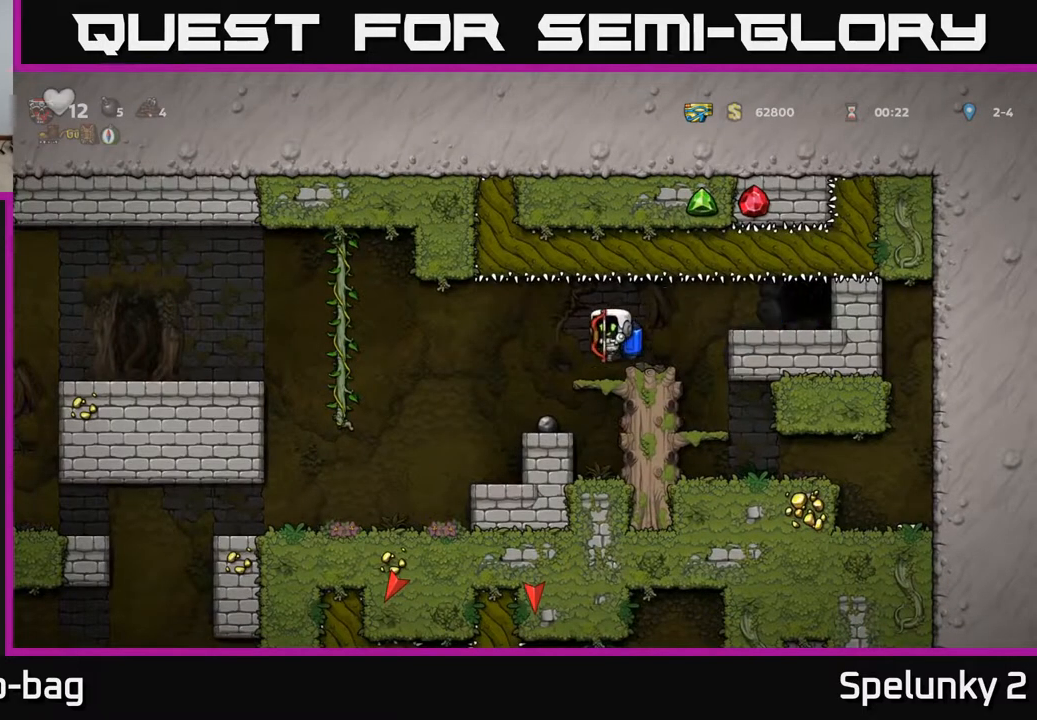
{"buttons": ["DPAD_LEFT"], "left_stick": "center", "right_stick": "center", "events": []}
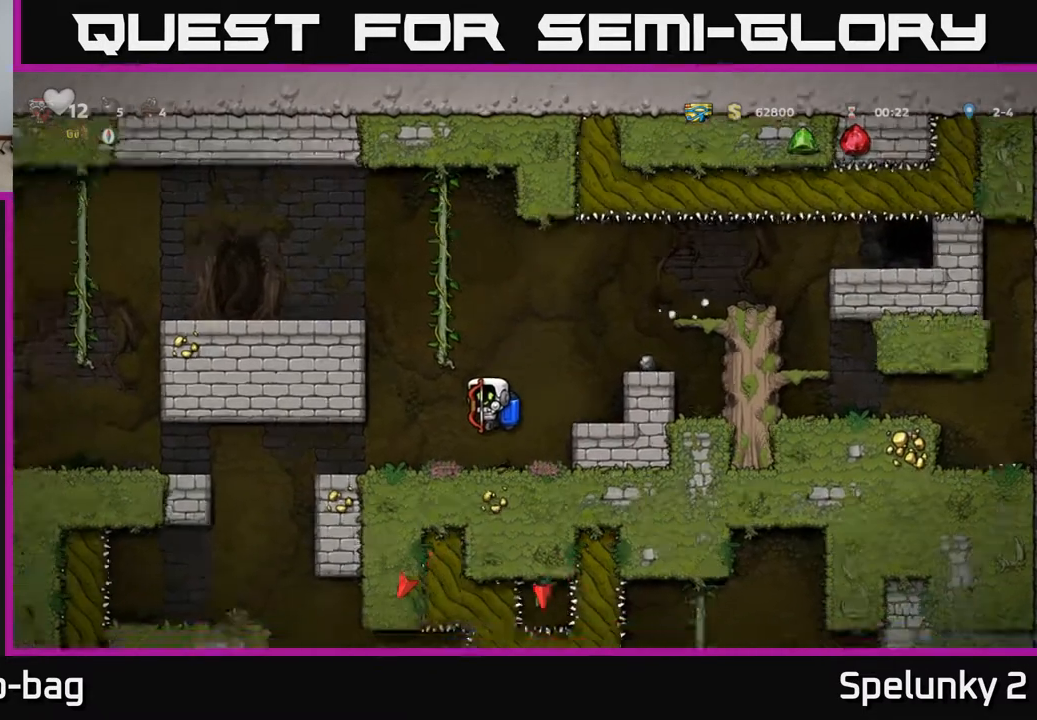
{"buttons": ["A", "DPAD_LEFT"], "left_stick": "center", "right_stick": "center", "events": [[417, "A", "down"]]}
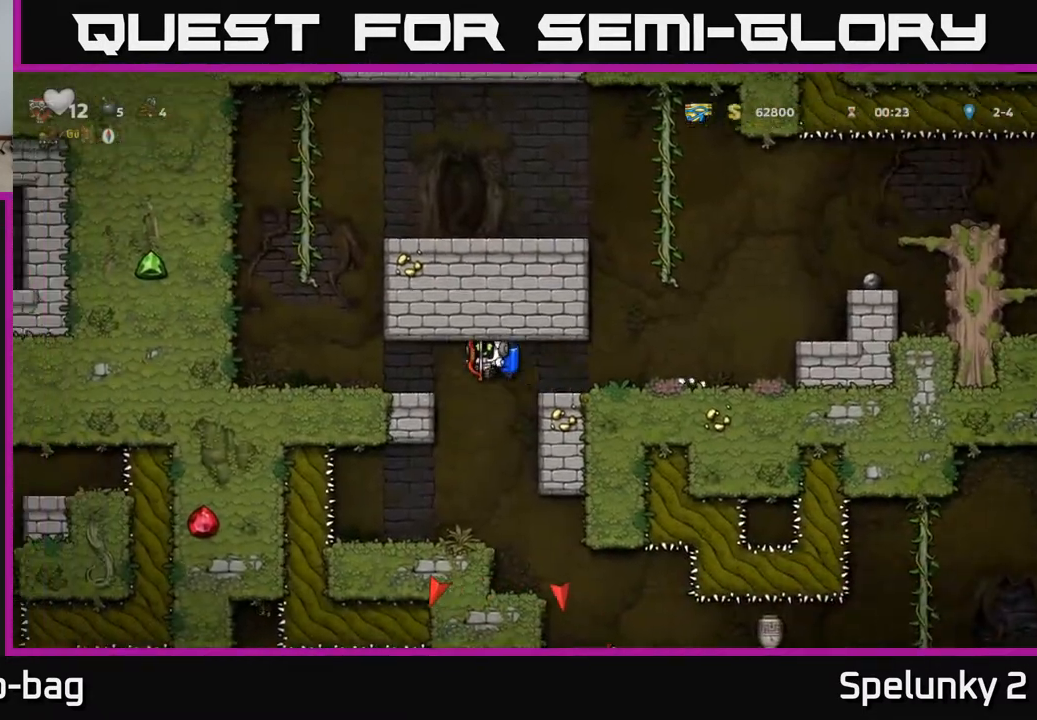
{"buttons": [], "left_stick": "center", "right_stick": "center", "events": [[33, "A", "up"], [67, "DPAD_LEFT", "up"], [133, "DPAD_RIGHT", "down"], [267, "DPAD_RIGHT", "up"], [317, "DPAD_LEFT", "down"], [467, "DPAD_LEFT", "up"]]}
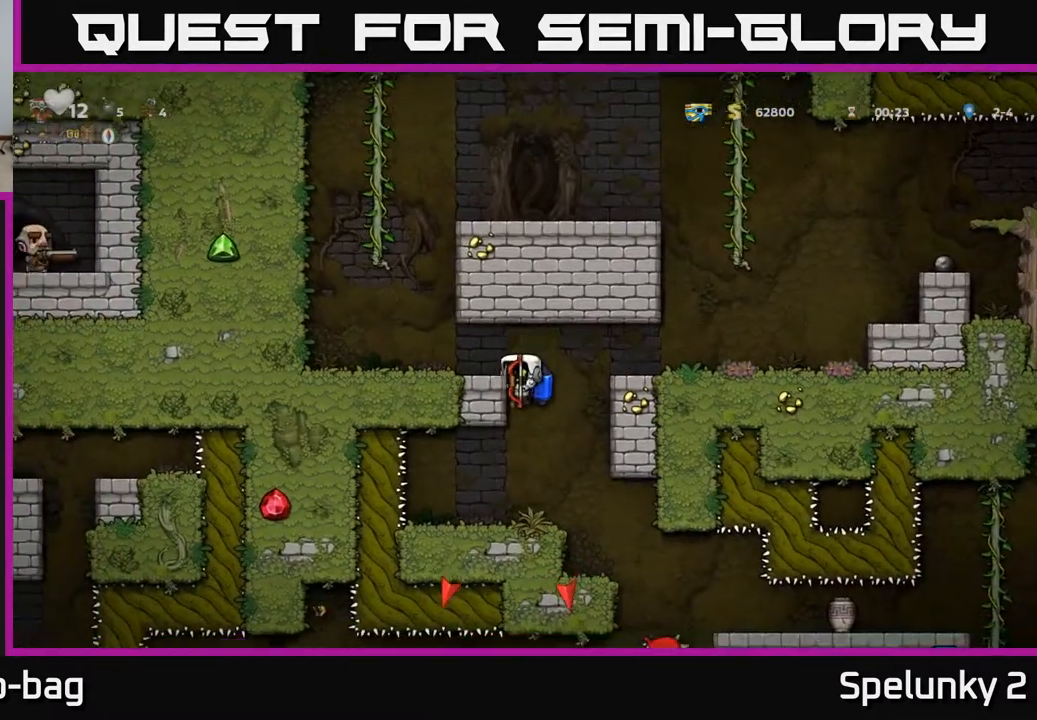
{"buttons": ["DPAD_DOWN"], "left_stick": "center", "right_stick": "center", "events": [[450, "DPAD_DOWN", "down"]]}
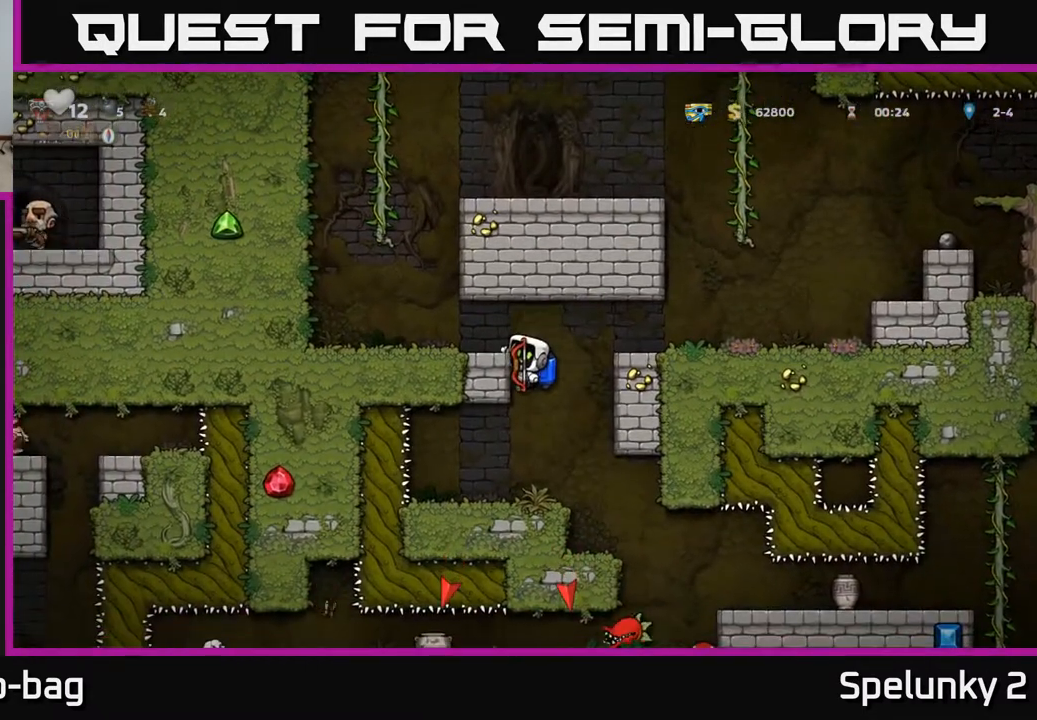
{"buttons": [], "left_stick": "center", "right_stick": "center", "events": [[17, "A", "down"], [133, "A", "up"], [150, "DPAD_DOWN", "up"]]}
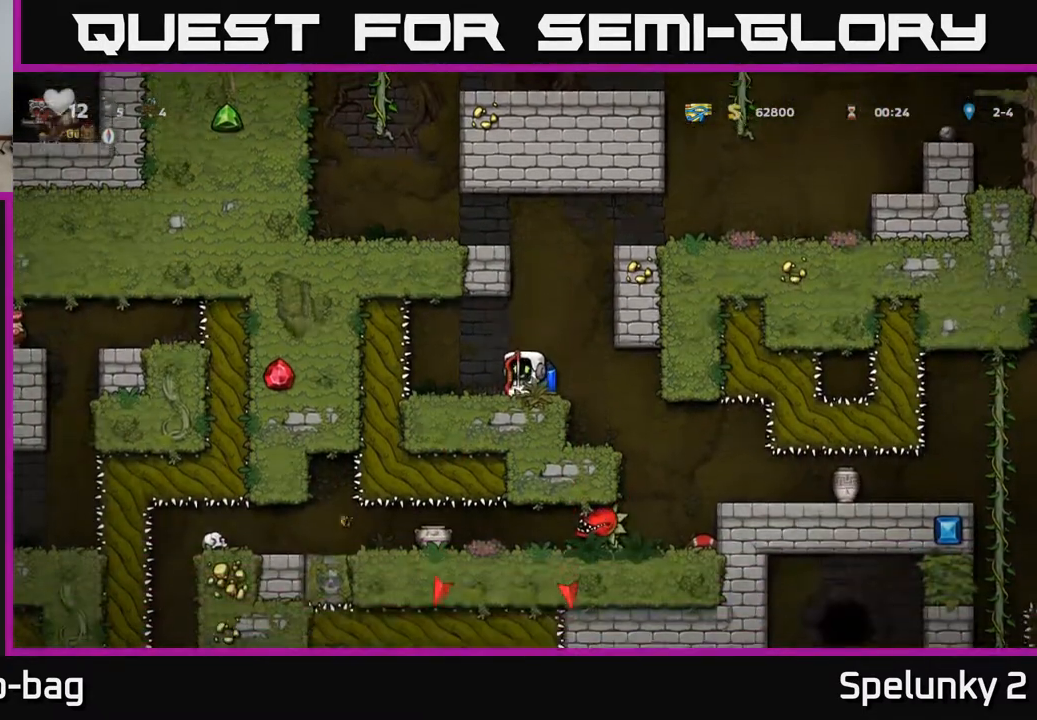
{"buttons": [], "left_stick": "center", "right_stick": "center", "events": []}
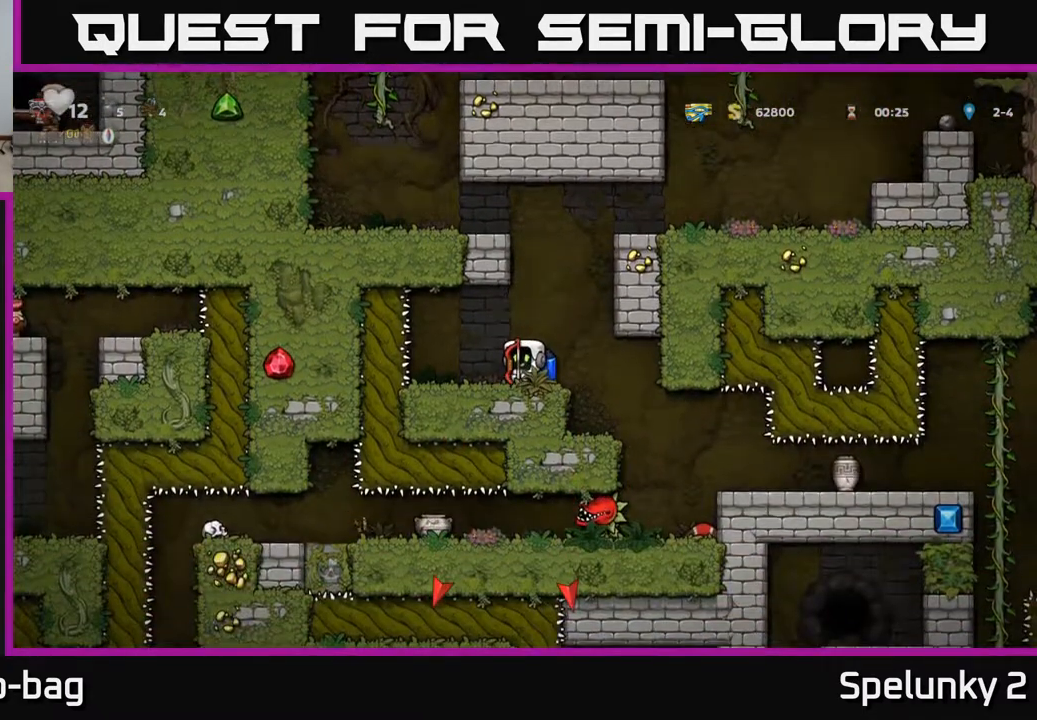
{"buttons": [], "left_stick": "center", "right_stick": "center", "events": [[83, "DPAD_RIGHT", "down"], [250, "DPAD_RIGHT", "up"]]}
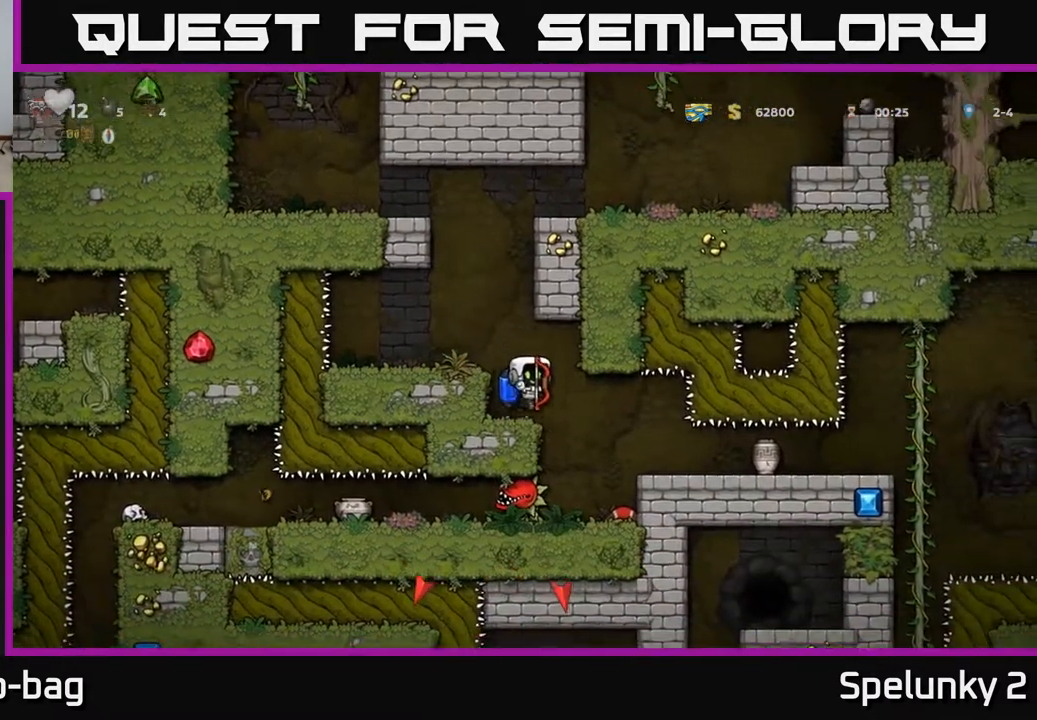
{"buttons": ["DPAD_RIGHT"], "left_stick": "center", "right_stick": "center", "events": [[233, "DPAD_RIGHT", "down"]]}
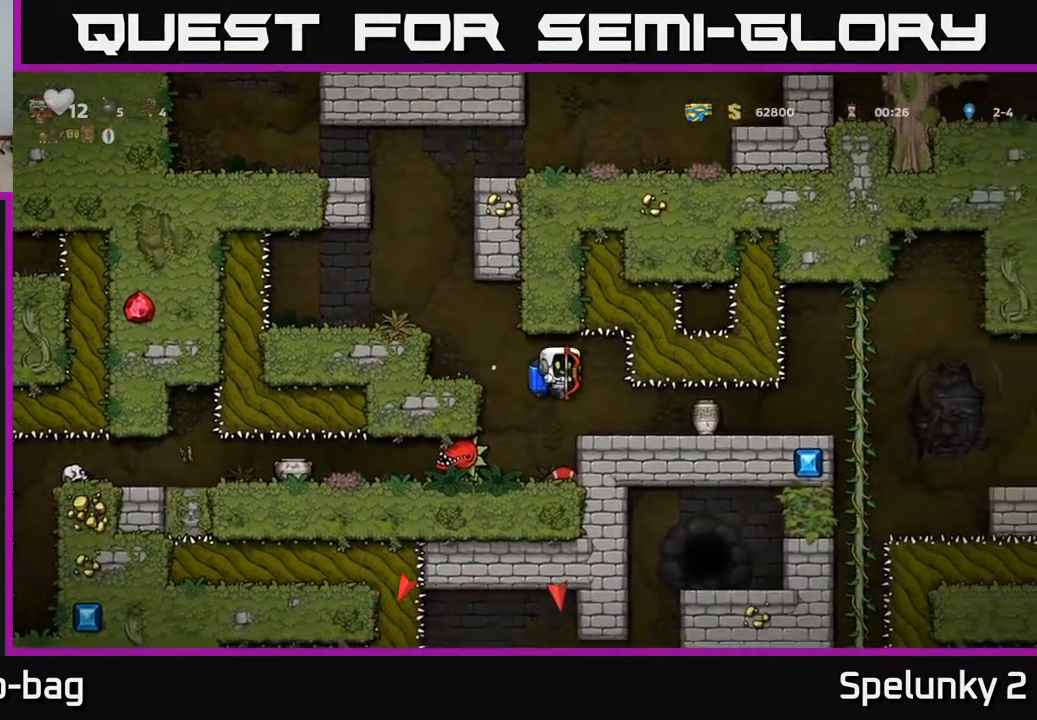
{"buttons": [], "left_stick": "center", "right_stick": "center", "events": [[33, "DPAD_RIGHT", "up"], [100, "DPAD_DOWN", "down"], [250, "X", "down"], [333, "DPAD_DOWN", "up"], [367, "DPAD_LEFT", "down"], [383, "X", "up"], [500, "DPAD_LEFT", "up"]]}
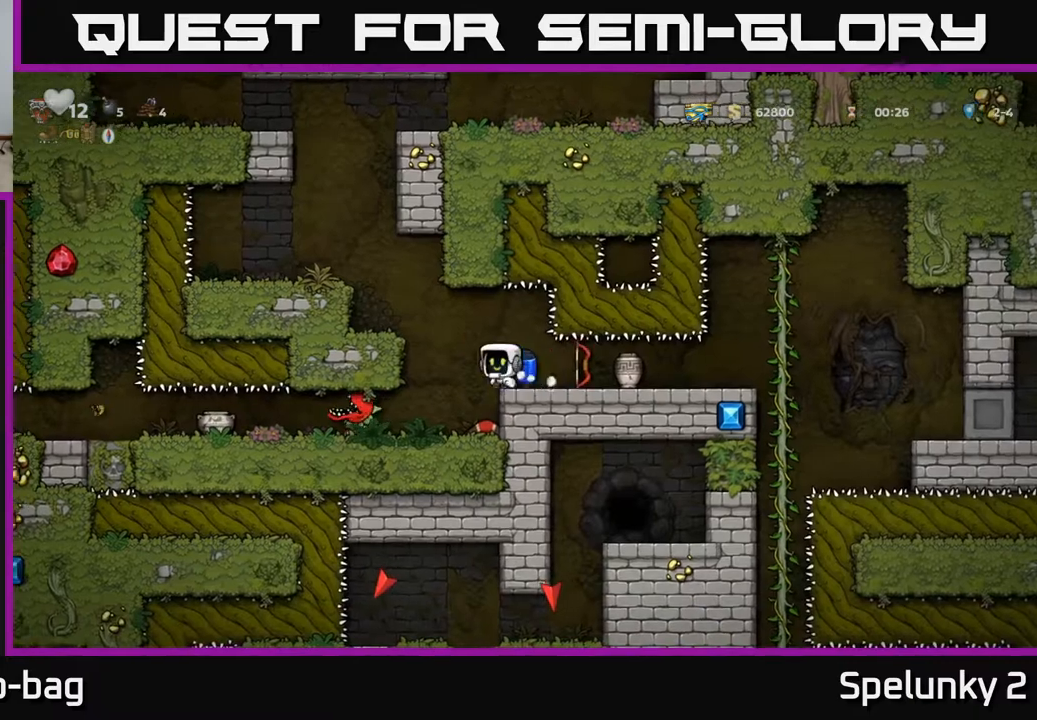
{"buttons": ["DPAD_DOWN"], "left_stick": "center", "right_stick": "center", "events": [[300, "DPAD_DOWN", "down"], [317, "DPAD_RIGHT", "down"], [400, "DPAD_RIGHT", "up"]]}
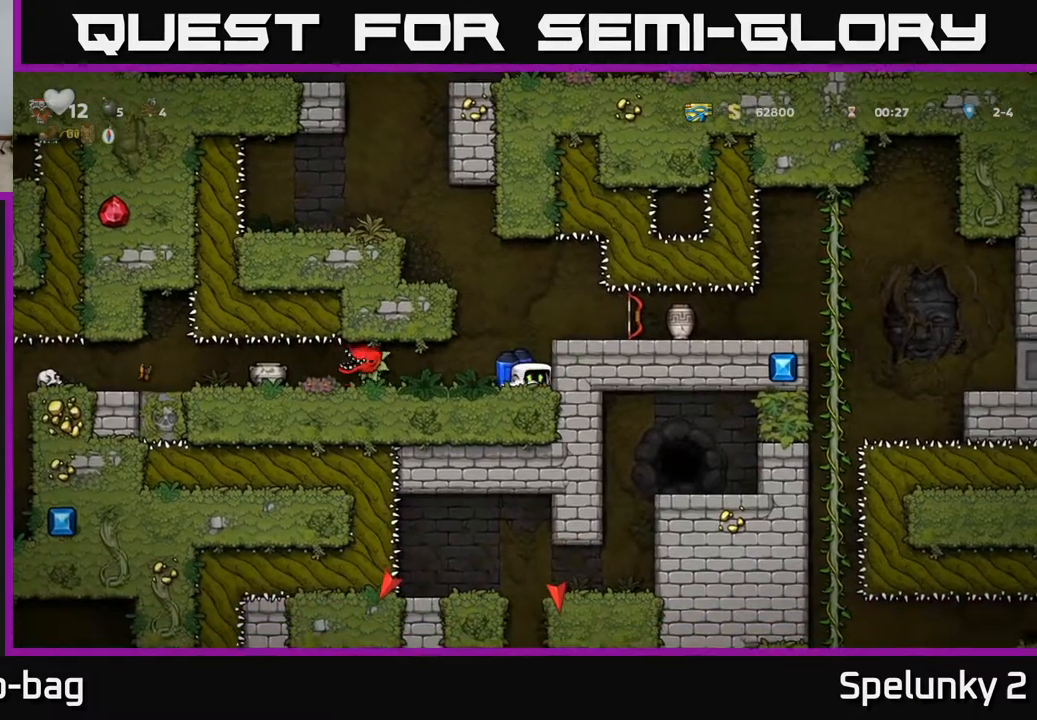
{"buttons": [], "left_stick": "center", "right_stick": "center", "events": [[17, "X", "down"], [133, "DPAD_DOWN", "up"], [133, "X", "up"], [167, "DPAD_LEFT", "down"], [283, "X", "down"], [333, "DPAD_LEFT", "up"], [400, "X", "up"]]}
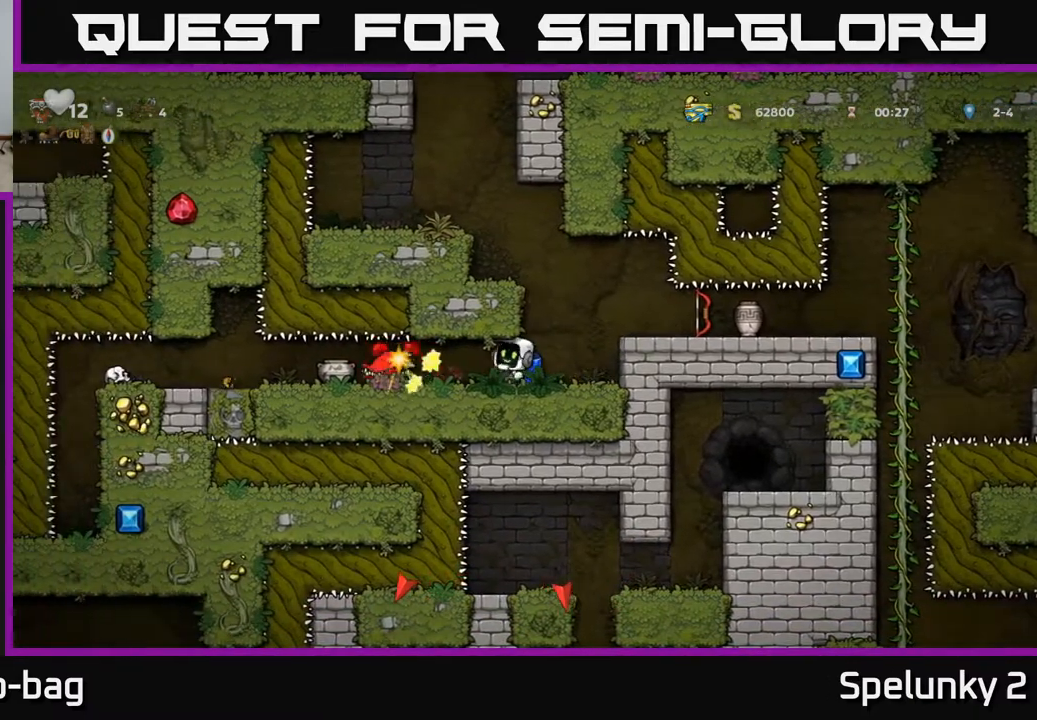
{"buttons": ["DPAD_LEFT"], "left_stick": "center", "right_stick": "center", "events": [[250, "DPAD_LEFT", "down"]]}
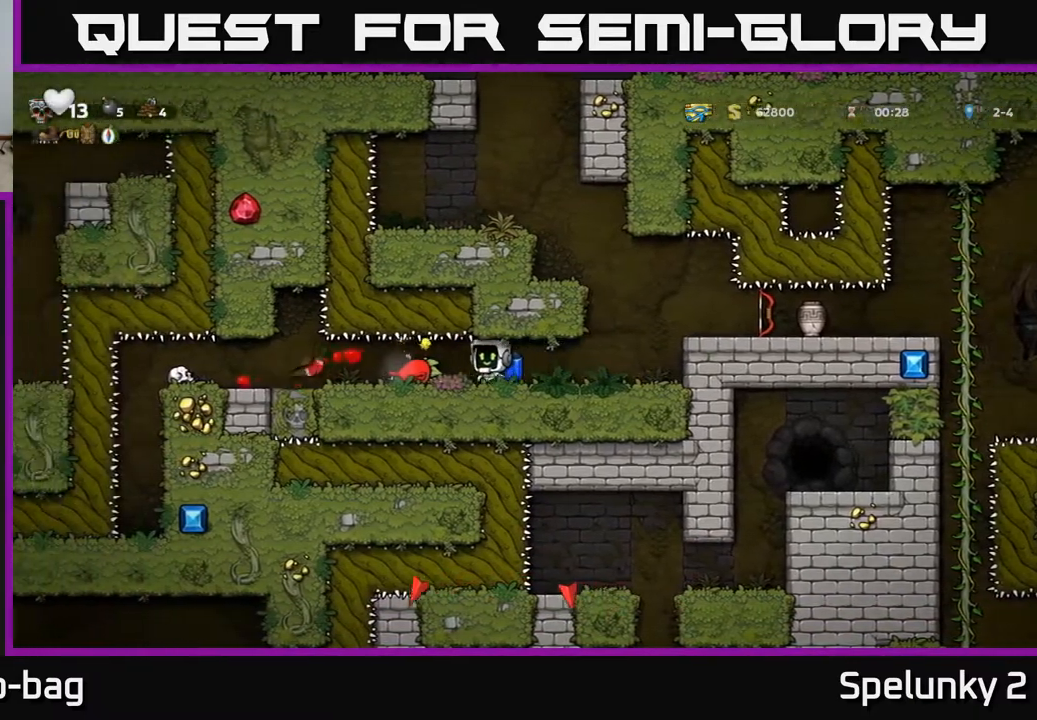
{"buttons": [], "left_stick": "center", "right_stick": "center", "events": [[300, "DPAD_LEFT", "up"]]}
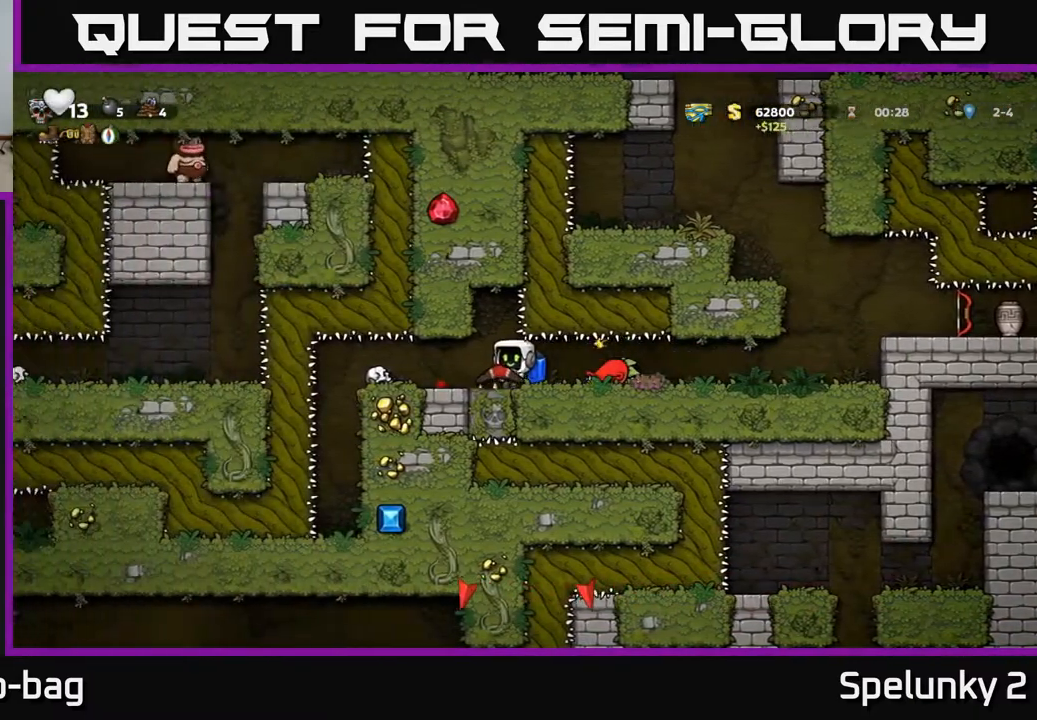
{"buttons": ["DPAD_RIGHT"], "left_stick": "center", "right_stick": "center", "events": [[33, "DPAD_LEFT", "down"], [350, "DPAD_LEFT", "up"], [433, "DPAD_RIGHT", "down"]]}
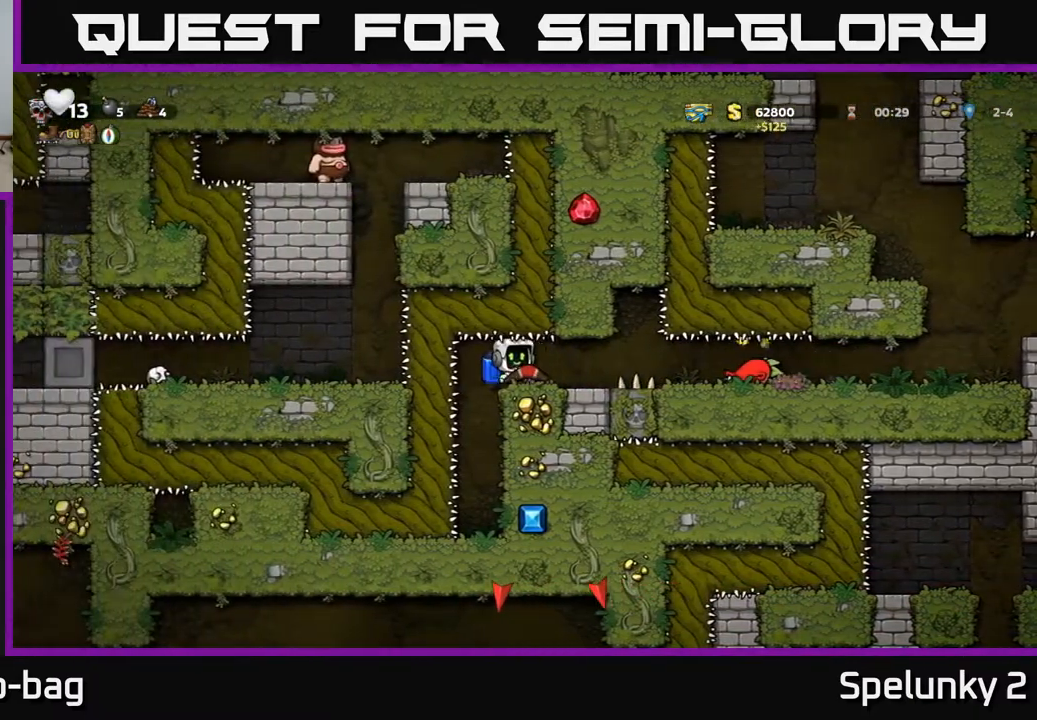
{"buttons": [], "left_stick": "center", "right_stick": "center", "events": [[17, "DPAD_RIGHT", "up"]]}